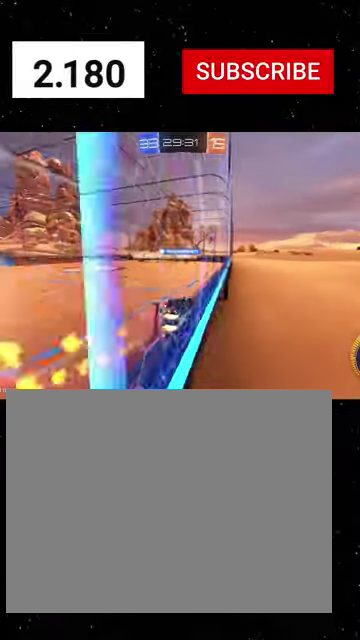
Gameplay with a controller (Xbox layout); each line is a JSON object with the inputs held at the frame after it. "events" lists button and stick changes between this image and that frame as [ms after this image, input, new state], when the widget could be followed in between. Not read: L2.
{"buttons": ["R1", "R2"], "left_stick": "down-left", "right_stick": "center"}
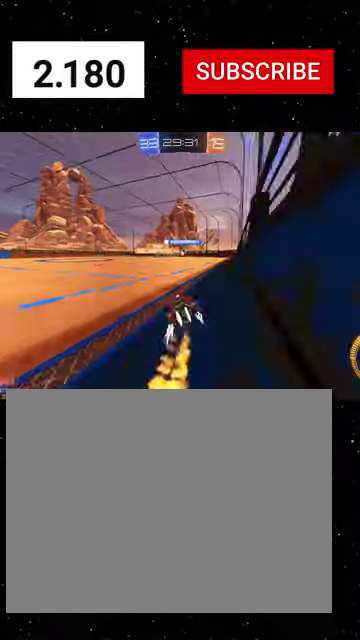
{"buttons": ["R1", "R2"], "left_stick": "center", "right_stick": "center", "events": [[33, "left_stick", "center"], [100, "R1", "up"], [166, "R1", "down"], [366, "left_stick", "down-left"], [500, "left_stick", "center"]]}
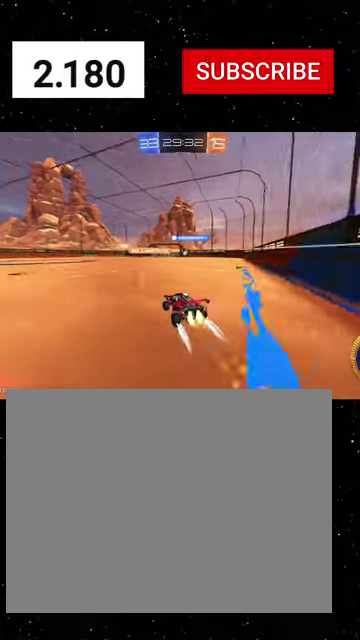
{"buttons": ["R2"], "left_stick": "right", "right_stick": "center", "events": [[300, "left_stick", "right"], [333, "R1", "up"]]}
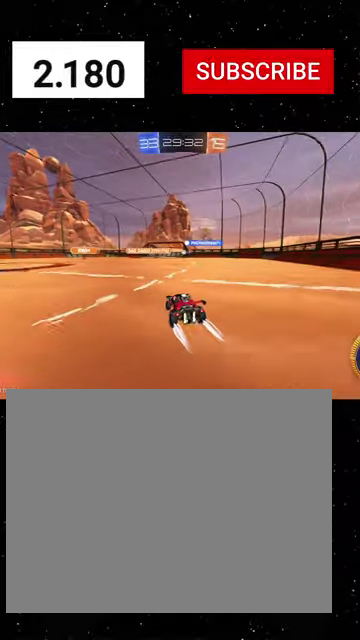
{"buttons": ["R2"], "left_stick": "center", "right_stick": "center", "events": [[33, "R1", "down"], [33, "left_stick", "center"], [133, "left_stick", "left"], [200, "R1", "up"], [300, "R1", "down"], [333, "left_stick", "center"], [400, "R1", "up"]]}
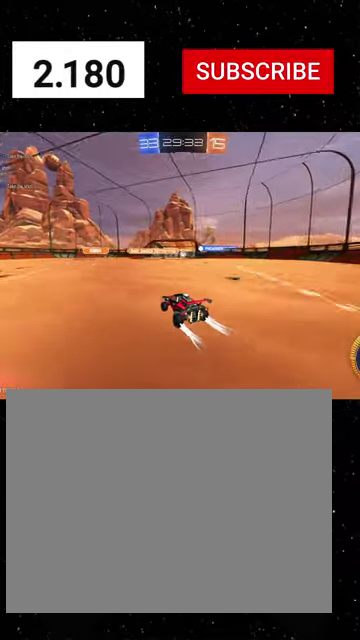
{"buttons": ["R2"], "left_stick": "center", "right_stick": "center", "events": [[333, "left_stick", "right"], [500, "left_stick", "center"]]}
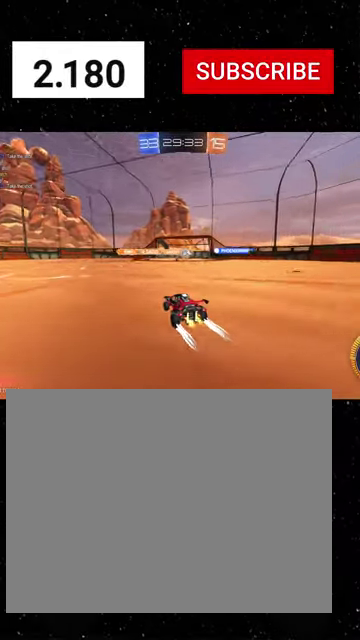
{"buttons": ["R2"], "left_stick": "down-left", "right_stick": "center", "events": [[266, "left_stick", "left"], [366, "left_stick", "center"], [500, "left_stick", "down-left"]]}
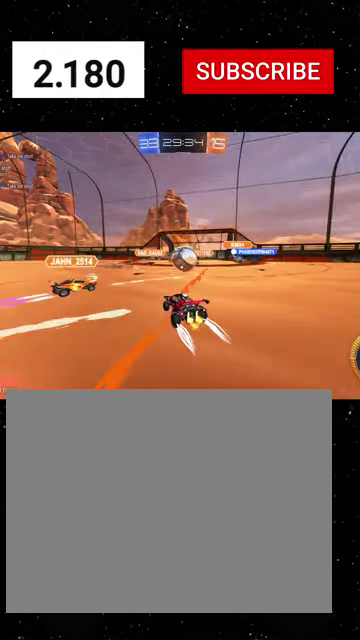
{"buttons": ["L1", "R2"], "left_stick": "down-left", "right_stick": "center", "events": [[33, "L1", "down"], [166, "L1", "up"], [166, "R1", "down"], [466, "L1", "down"], [466, "R1", "up"]]}
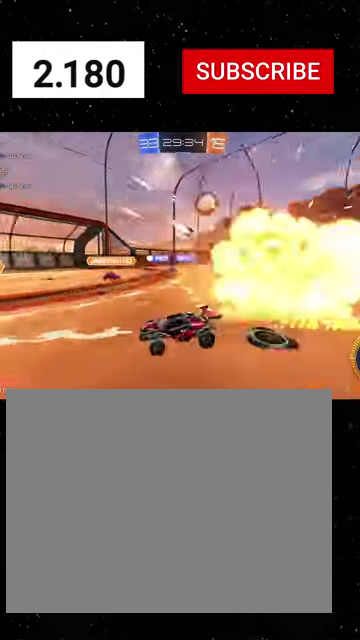
{"buttons": ["R1", "R2"], "left_stick": "down-left", "right_stick": "center", "events": [[100, "L1", "up"], [100, "R1", "down"]]}
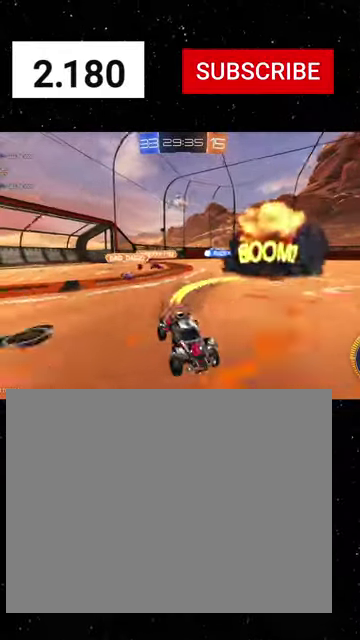
{"buttons": ["R1", "R2"], "left_stick": "left", "right_stick": "center", "events": [[66, "left_stick", "left"]]}
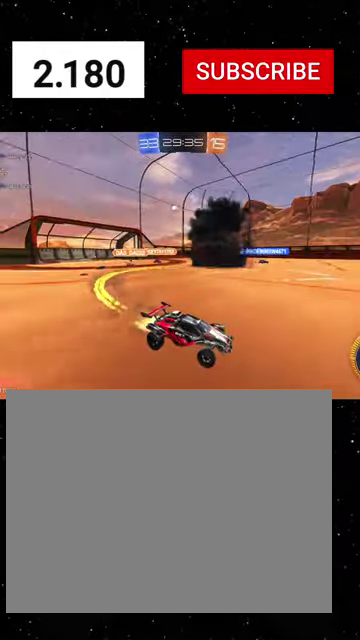
{"buttons": ["R2"], "left_stick": "left", "right_stick": "center", "events": [[233, "left_stick", "center"], [466, "R1", "up"], [500, "left_stick", "left"]]}
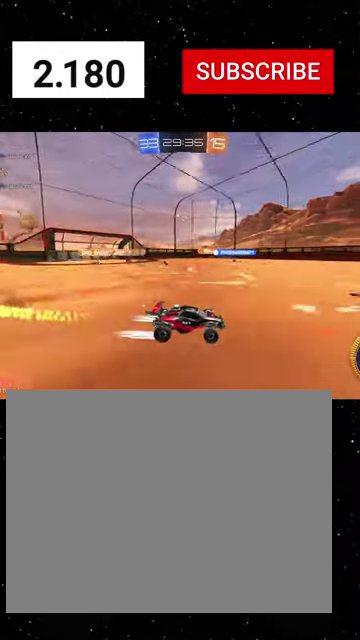
{"buttons": ["R2"], "left_stick": "center", "right_stick": "center", "events": [[33, "R1", "down"], [166, "left_stick", "center"], [200, "R1", "up"], [300, "left_stick", "left"], [466, "left_stick", "center"]]}
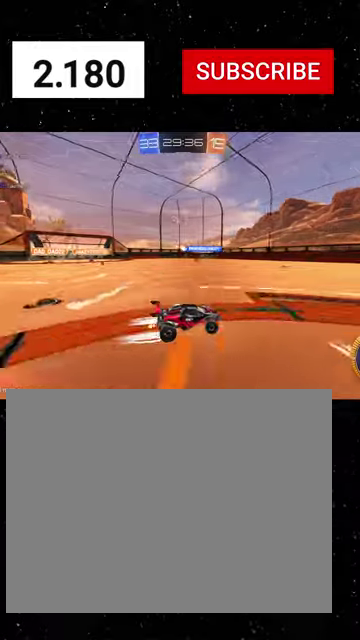
{"buttons": [], "left_stick": "right", "right_stick": "center", "events": [[266, "R2", "up"], [366, "left_stick", "right"]]}
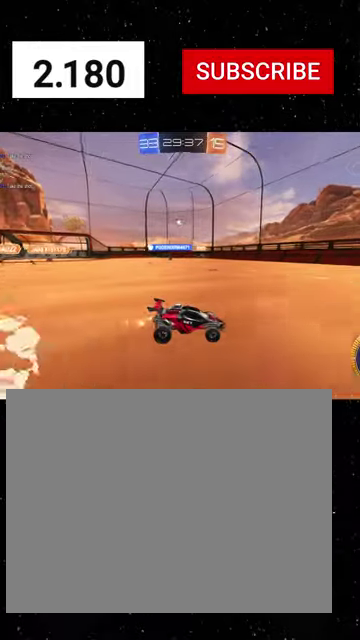
{"buttons": ["R2"], "left_stick": "center", "right_stick": "center", "events": [[66, "R2", "down"], [66, "left_stick", "center"], [233, "left_stick", "left"], [400, "left_stick", "center"]]}